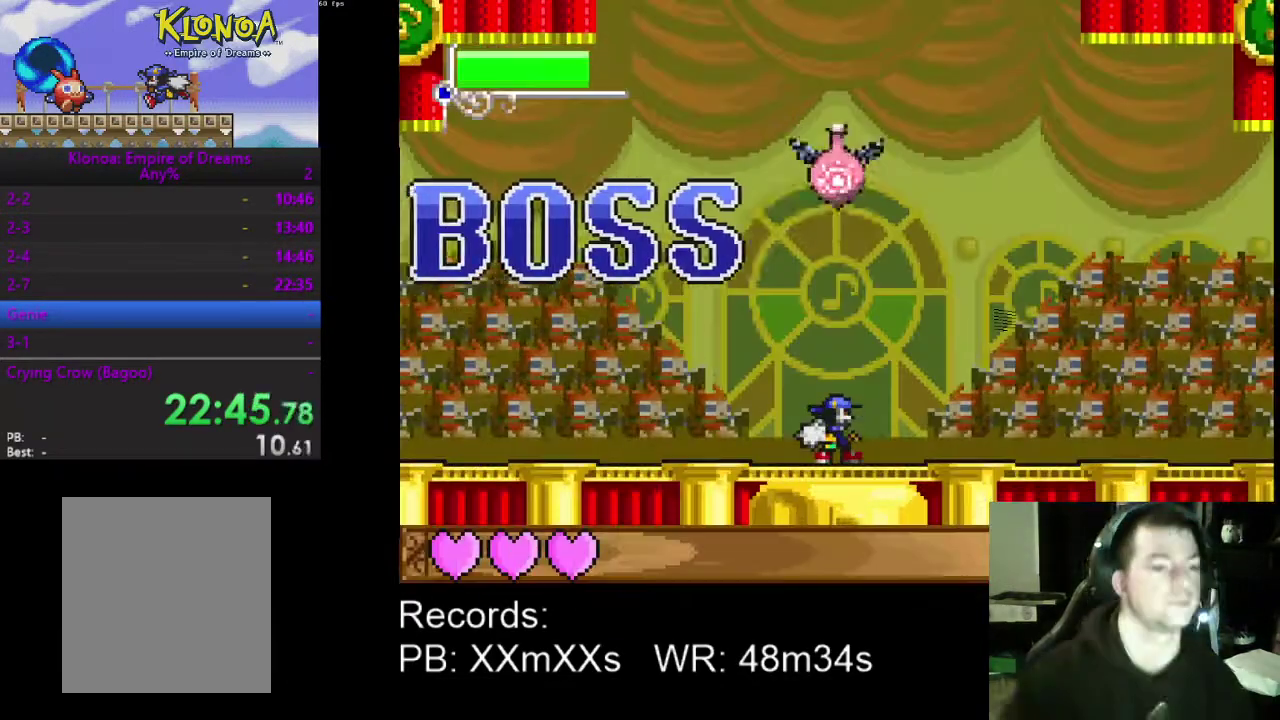
Gameplay with a controller (Xbox layout); each line is a JSON object with the inputs held at the frame after it. "events" lists button and stick changes between this image and that frame as [ms after this image, input, new state], when the widget could be followed in between. Not read: L3 R3 right_stick.
{"buttons": ["DPAD_LEFT"], "left_stick": "center", "events": [[467, "DPAD_LEFT", "down"]]}
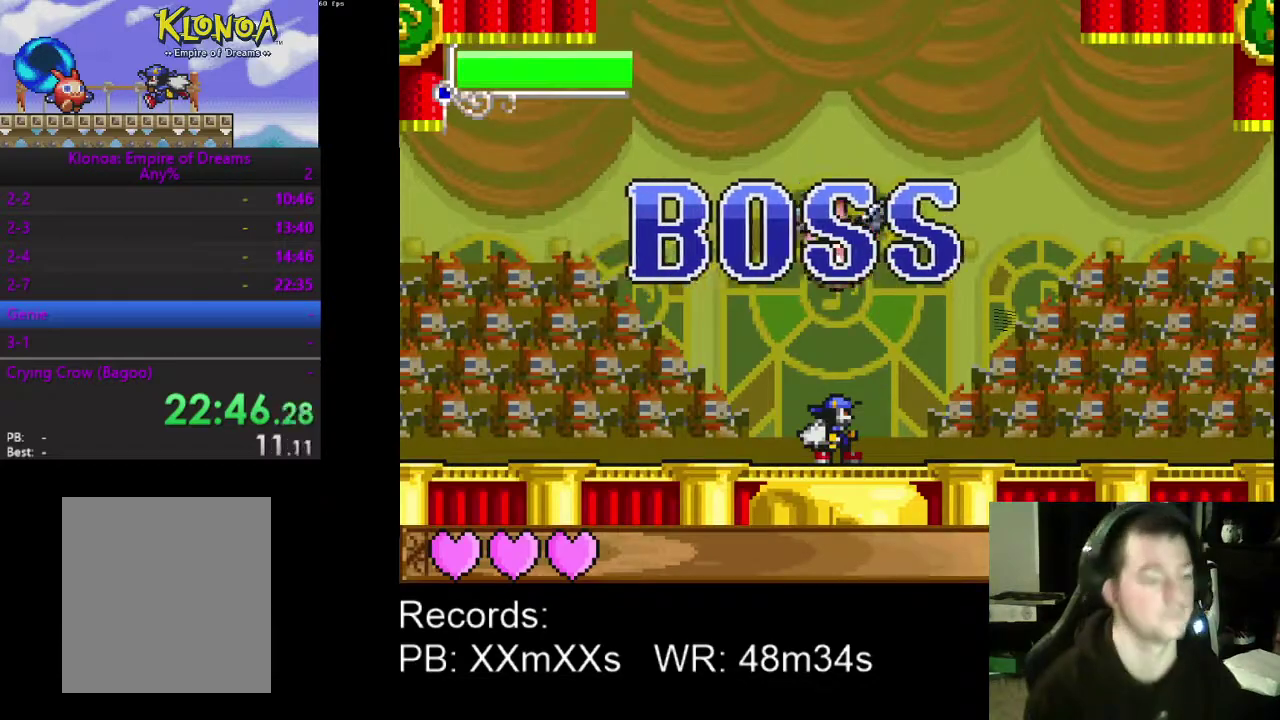
{"buttons": ["DPAD_UP", "DPAD_RIGHT"], "left_stick": "center"}
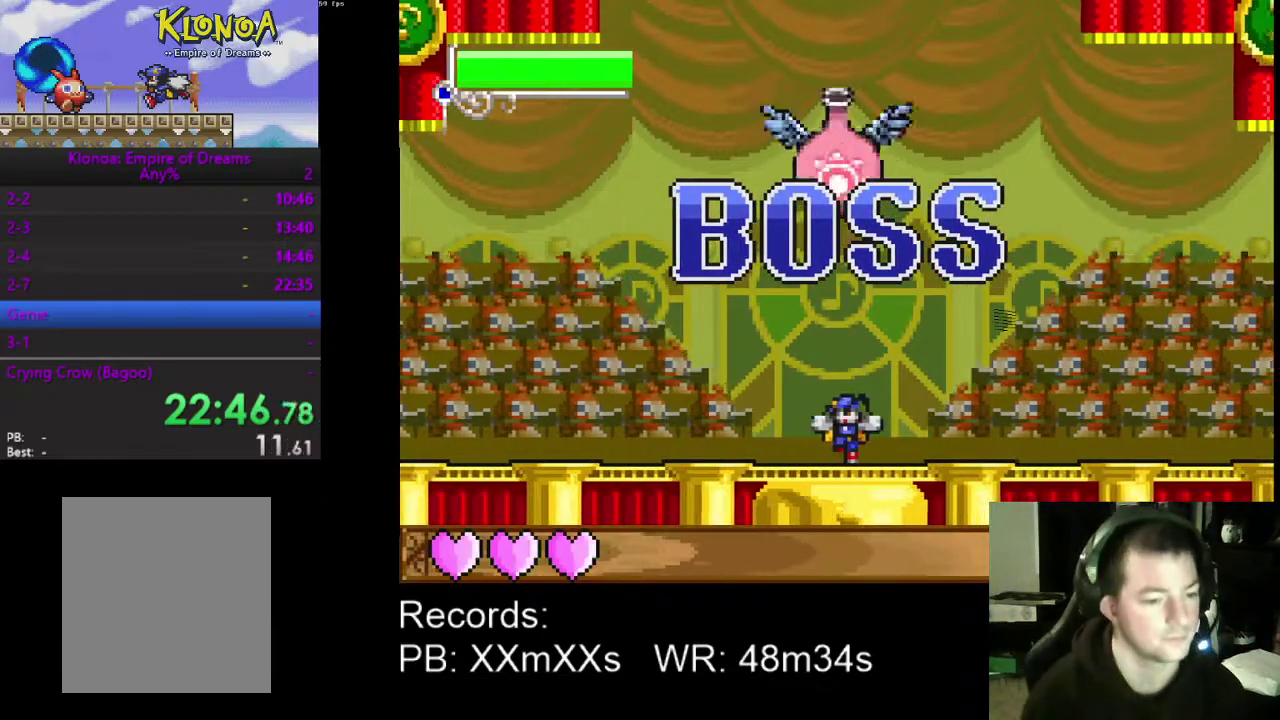
{"buttons": [], "left_stick": "center", "events": [[33, "DPAD_UP", "up"], [67, "DPAD_RIGHT", "up"], [200, "DPAD_DOWN", "down"], [300, "DPAD_DOWN", "up"], [400, "DPAD_DOWN", "down"], [467, "DPAD_DOWN", "up"]]}
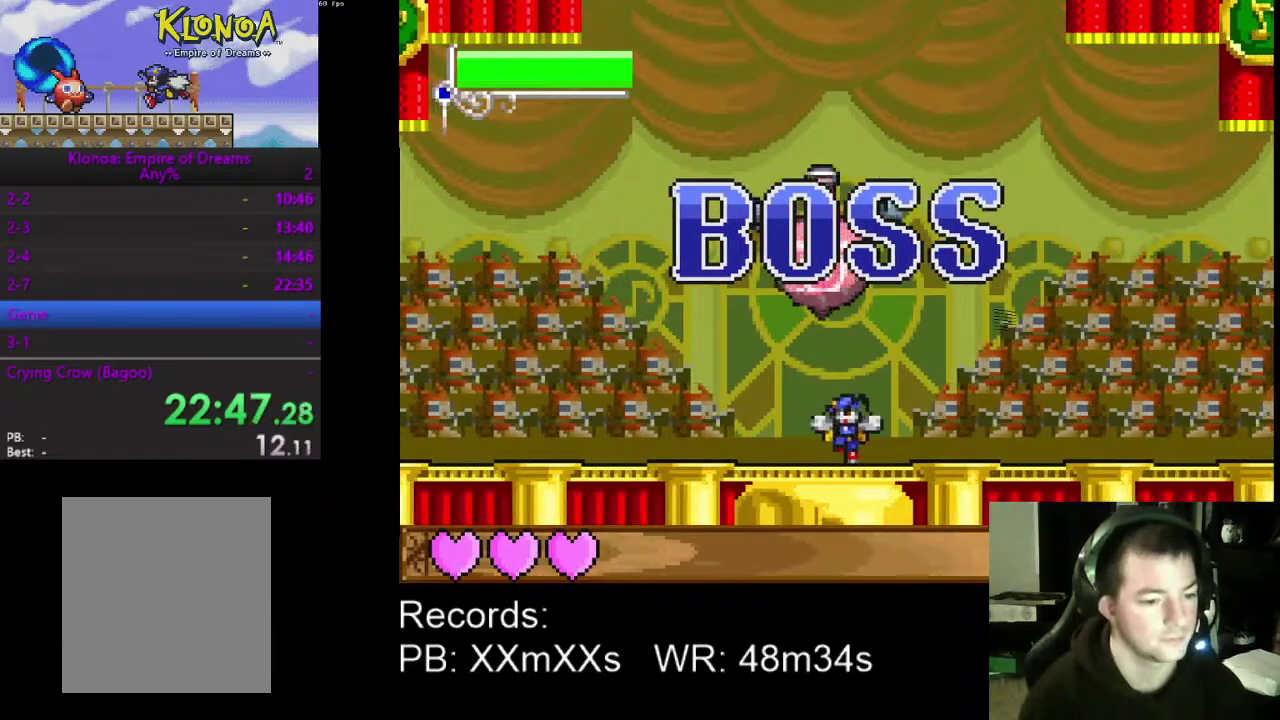
{"buttons": [], "left_stick": "center", "events": [[67, "DPAD_DOWN", "down"], [133, "DPAD_DOWN", "up"], [200, "DPAD_DOWN", "down"], [300, "DPAD_DOWN", "up"], [367, "DPAD_DOWN", "down"], [433, "DPAD_DOWN", "up"]]}
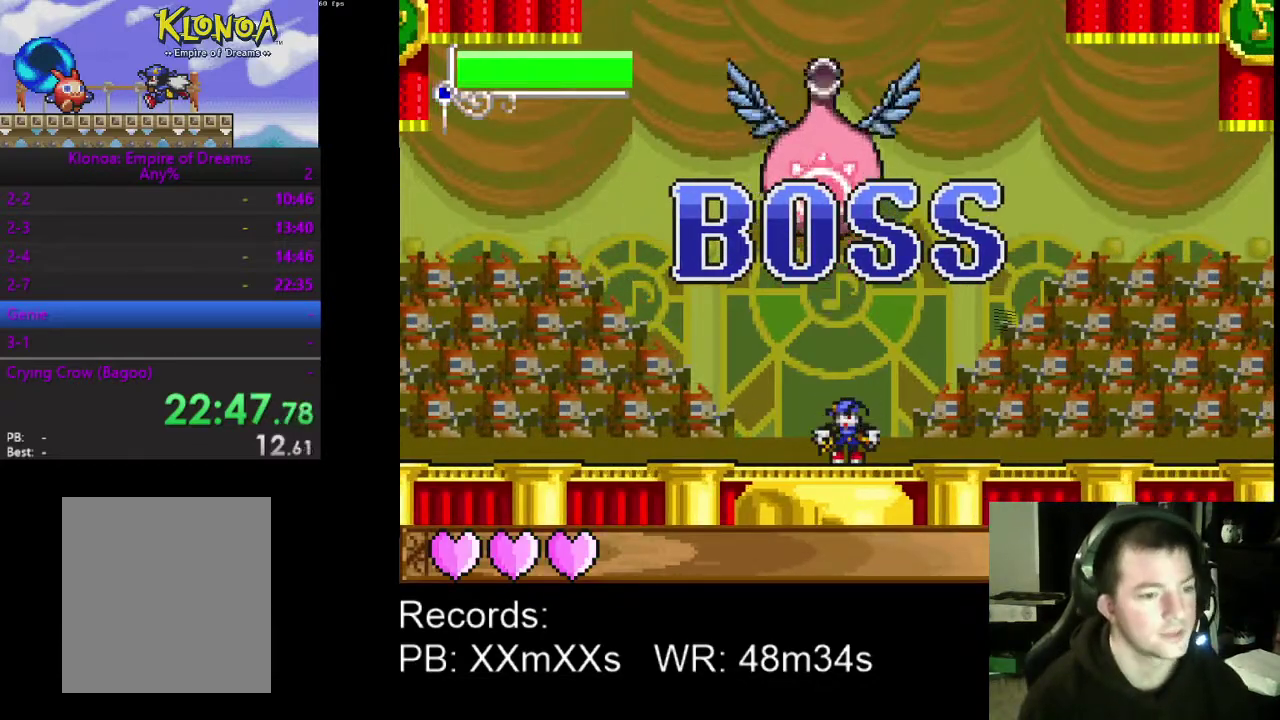
{"buttons": [], "left_stick": "center", "events": [[33, "DPAD_LEFT", "down"], [167, "DPAD_LEFT", "up"], [267, "DPAD_DOWN", "down"], [400, "DPAD_DOWN", "up"]]}
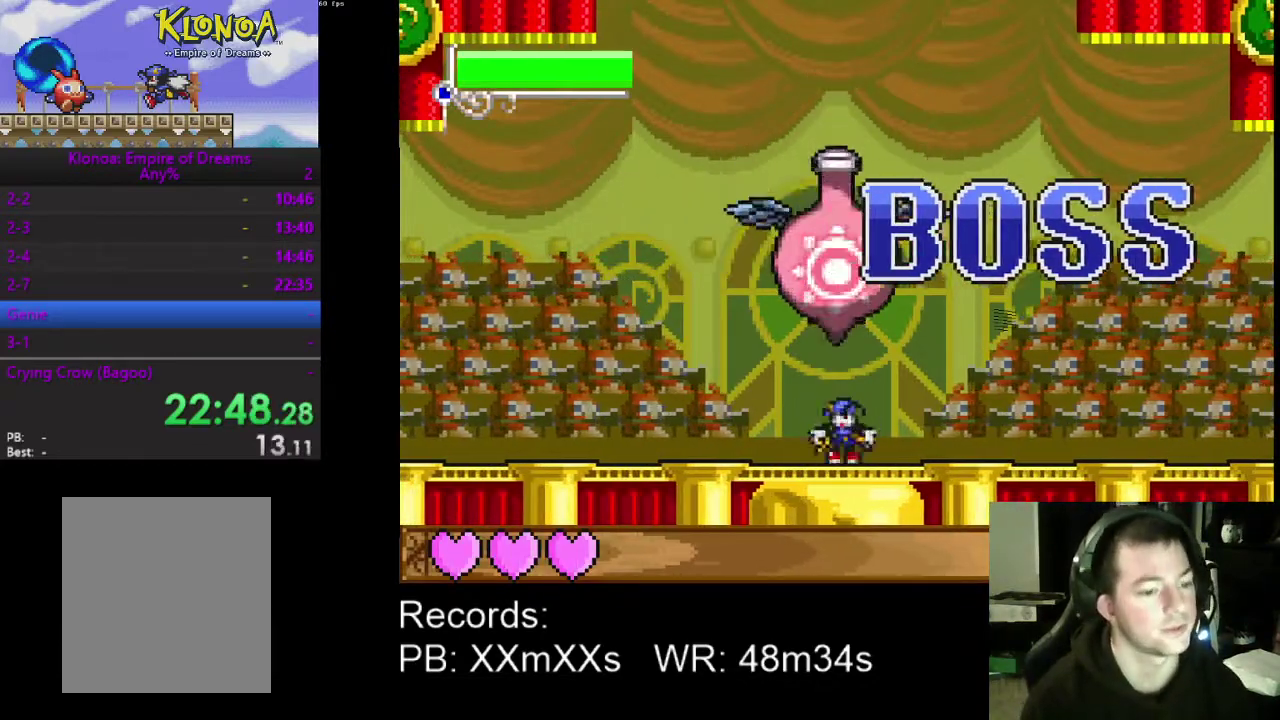
{"buttons": [], "left_stick": "center", "events": [[167, "DPAD_RIGHT", "down"], [300, "DPAD_RIGHT", "up"]]}
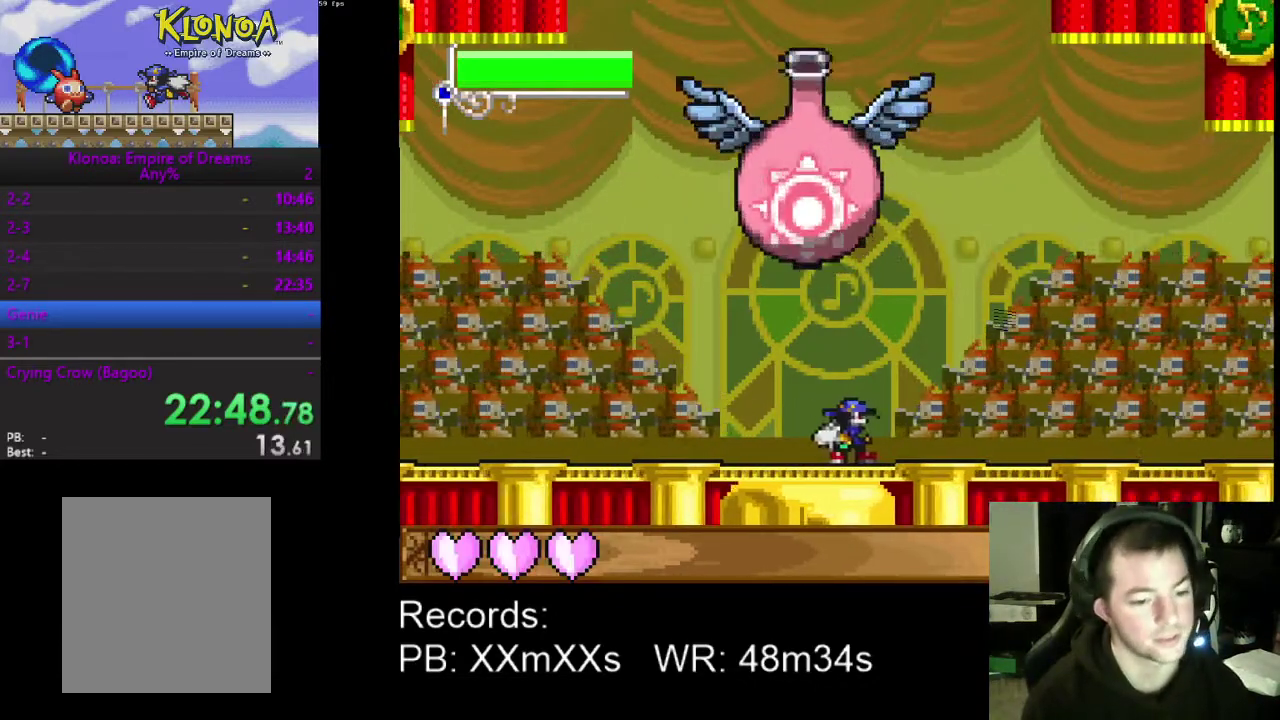
{"buttons": [], "left_stick": "center", "events": [[233, "DPAD_LEFT", "down"], [367, "DPAD_LEFT", "up"]]}
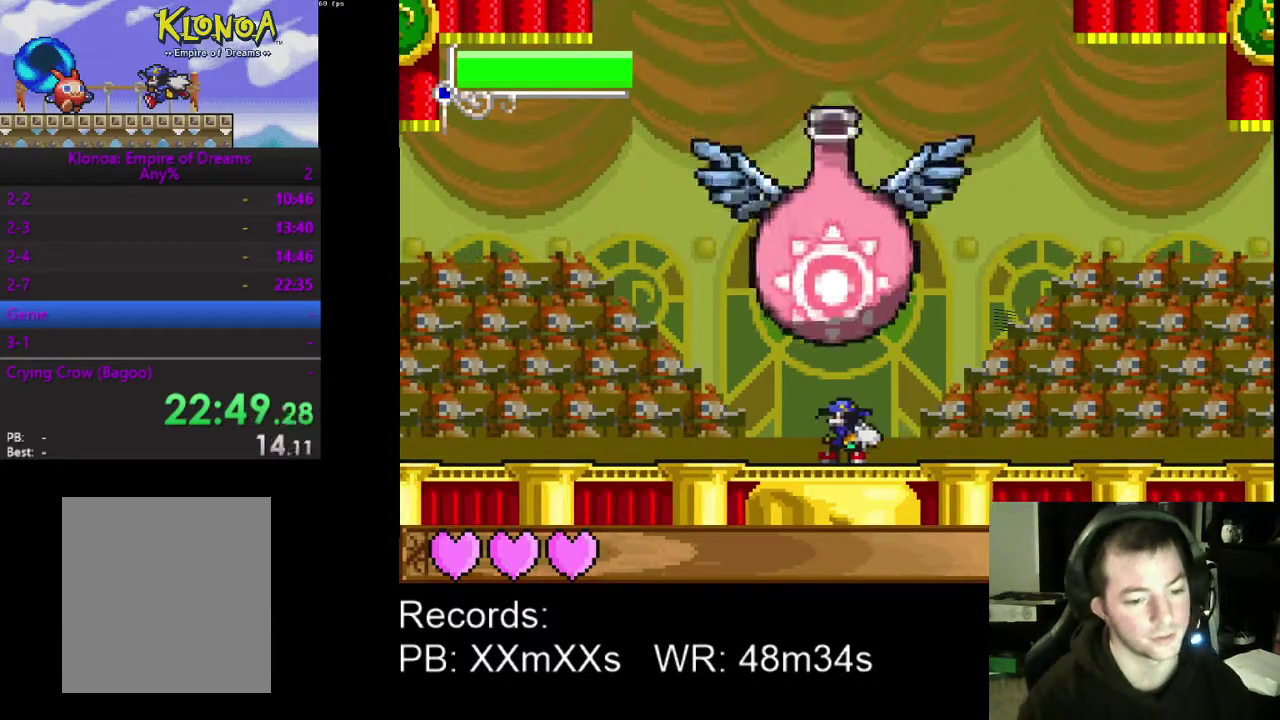
{"buttons": [], "left_stick": "center", "events": []}
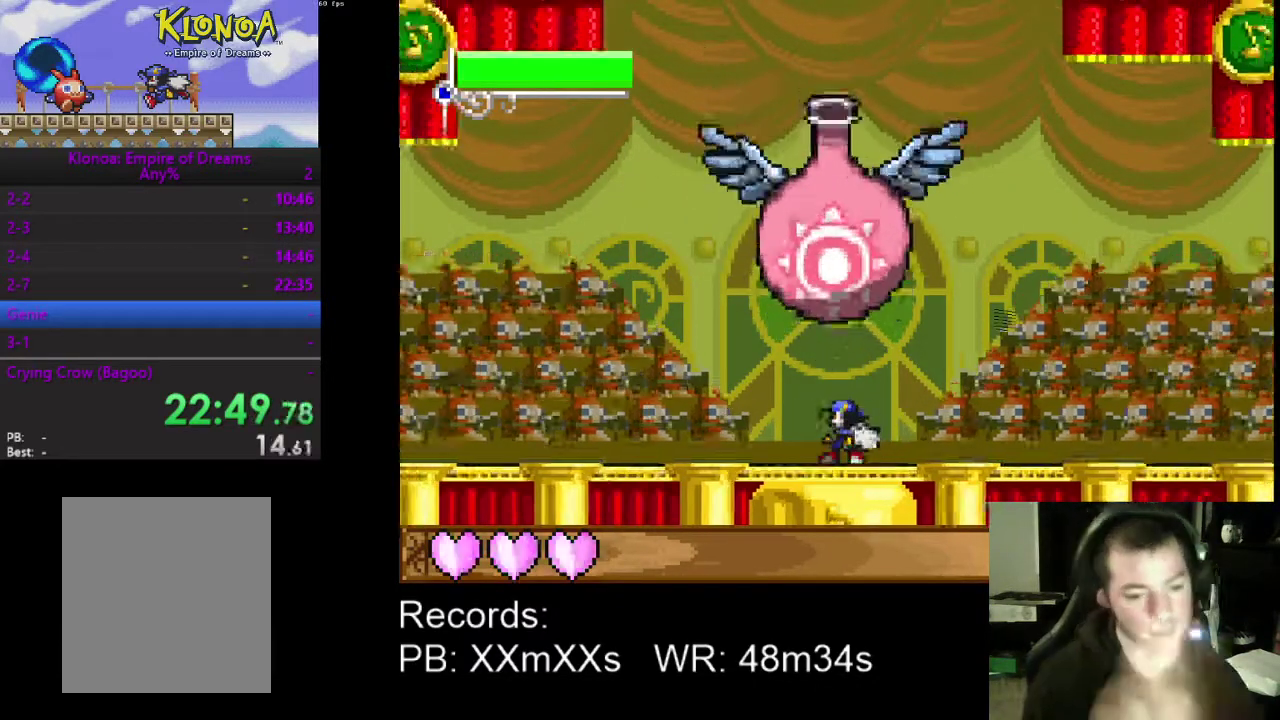
{"buttons": ["DPAD_LEFT"], "left_stick": "center", "events": [[467, "DPAD_LEFT", "down"]]}
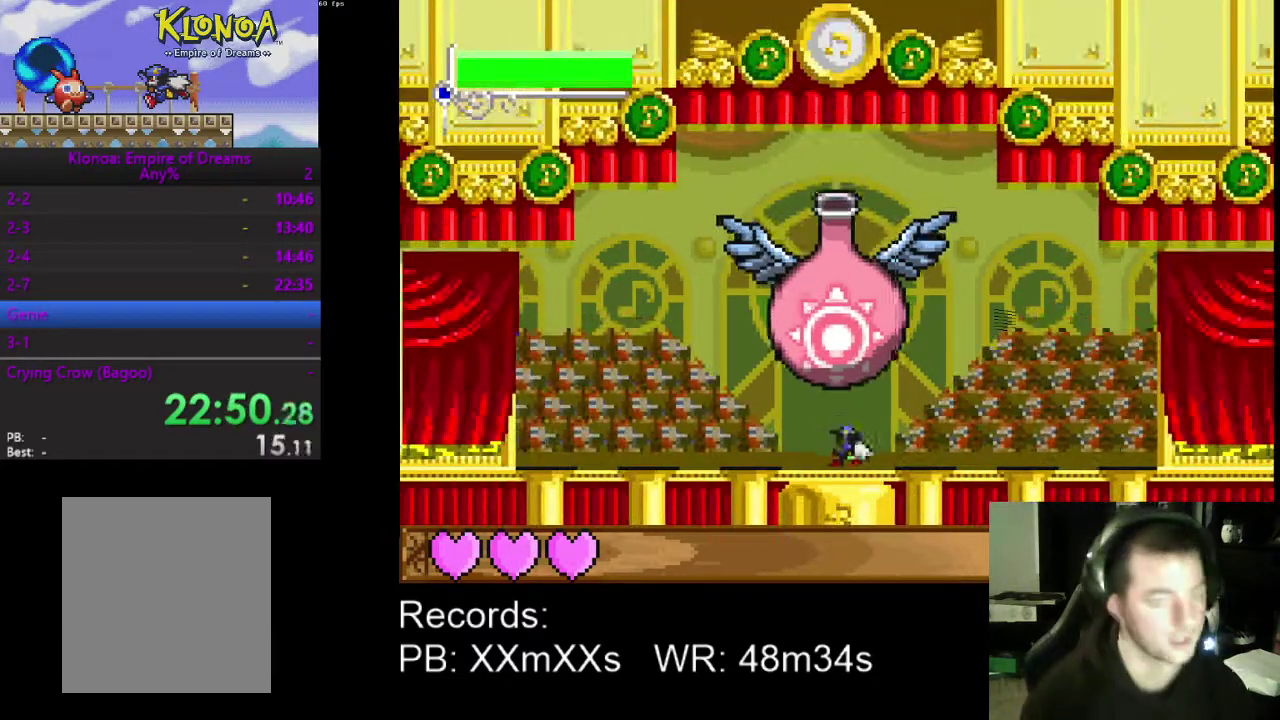
{"buttons": ["DPAD_LEFT"], "left_stick": "center", "events": [[100, "DPAD_LEFT", "up"], [200, "DPAD_RIGHT", "down"], [300, "DPAD_DOWN", "down"], [300, "DPAD_RIGHT", "up"], [367, "DPAD_DOWN", "up"], [433, "DPAD_LEFT", "down"]]}
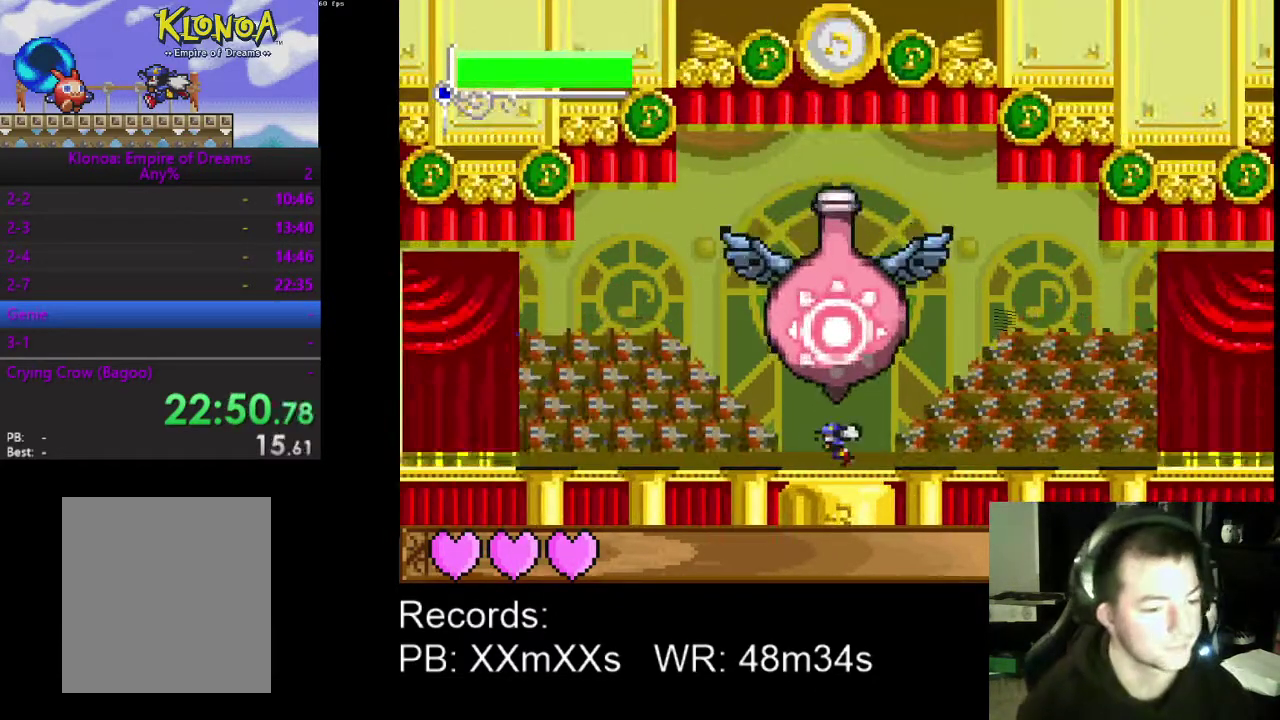
{"buttons": [], "left_stick": "center", "events": [[67, "DPAD_LEFT", "up"], [167, "DPAD_RIGHT", "down"], [433, "DPAD_RIGHT", "up"]]}
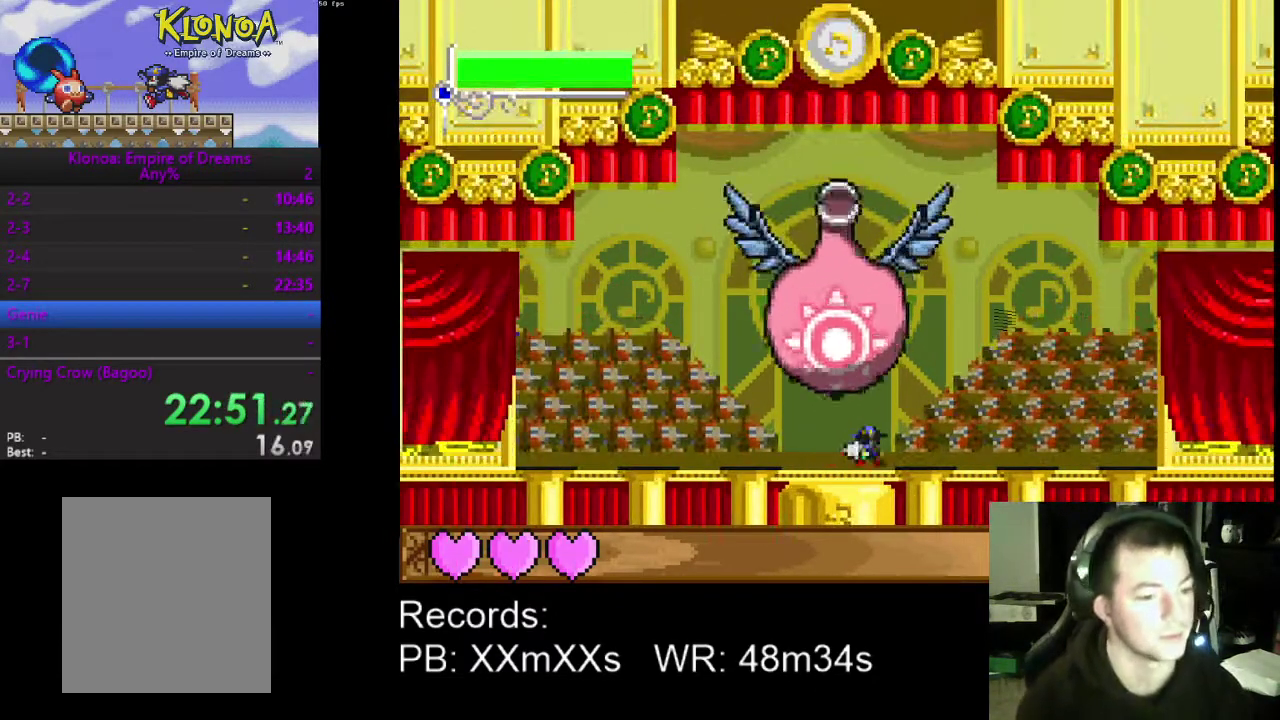
{"buttons": [], "left_stick": "center", "events": [[67, "DPAD_LEFT", "down"], [300, "DPAD_LEFT", "up"]]}
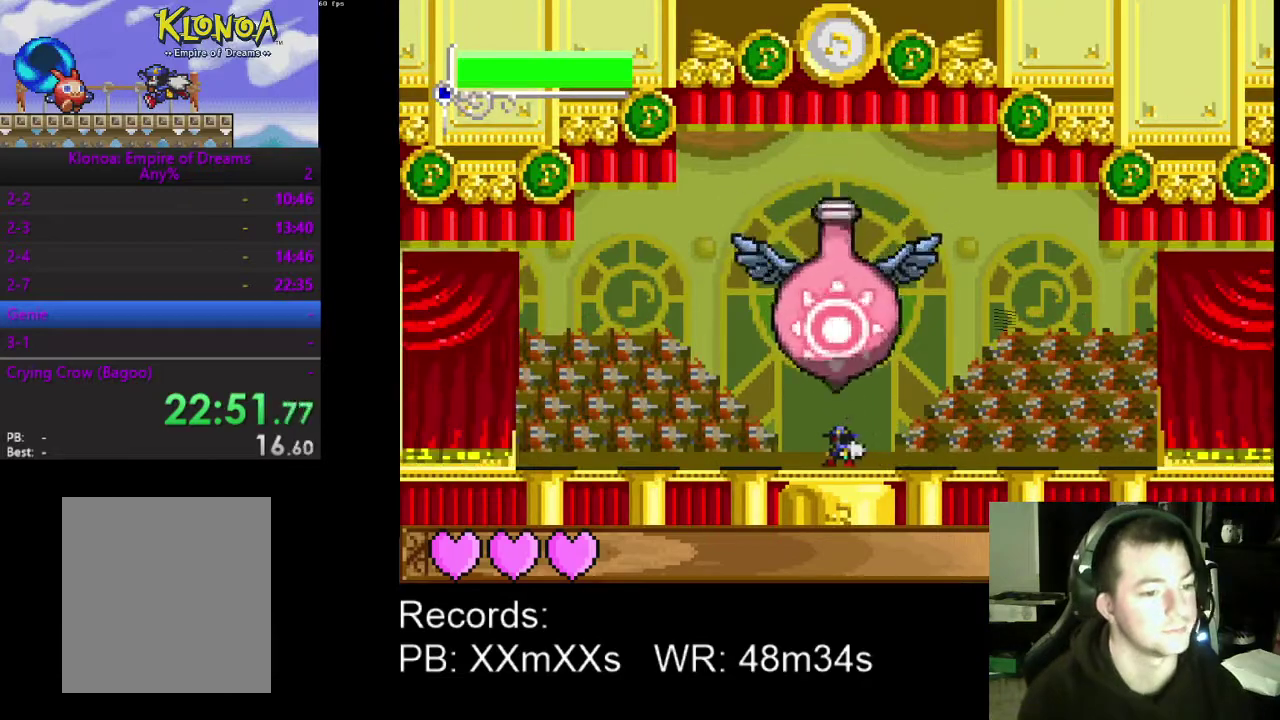
{"buttons": ["DPAD_LEFT"], "left_stick": "center", "events": [[233, "DPAD_DOWN", "down"], [233, "DPAD_RIGHT", "down"], [300, "DPAD_DOWN", "up"], [367, "DPAD_RIGHT", "up"], [500, "DPAD_LEFT", "down"]]}
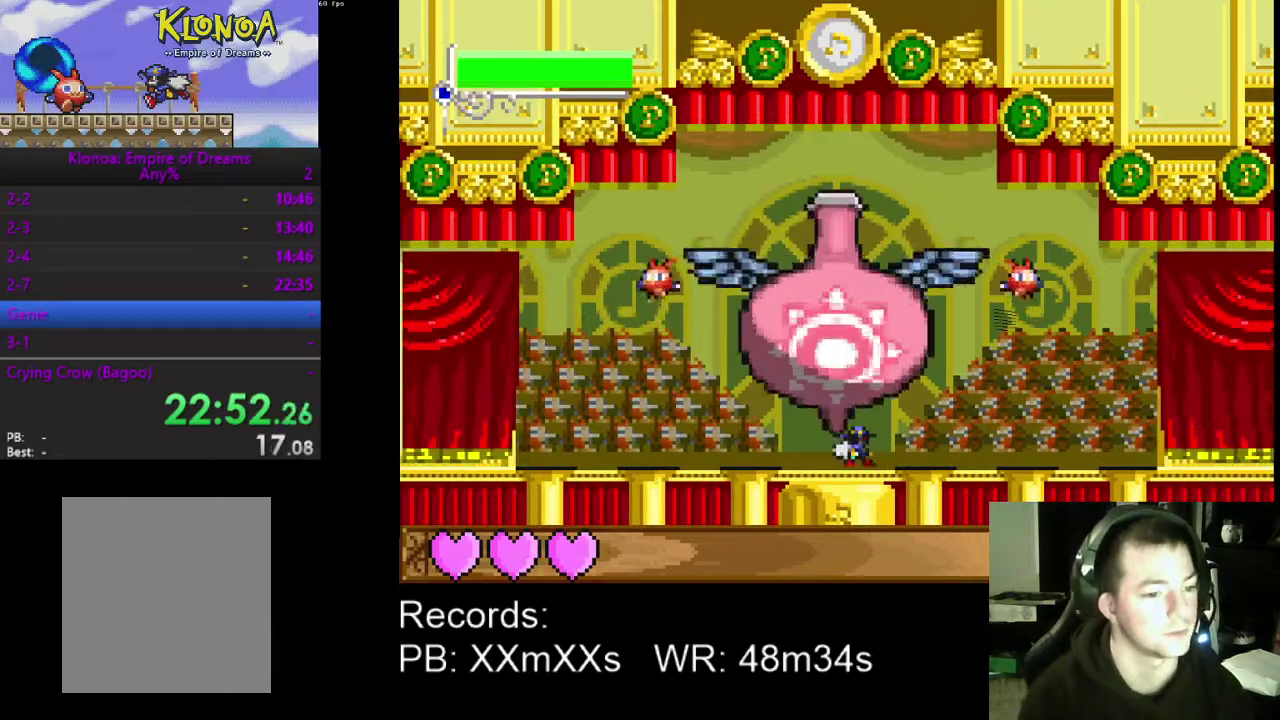
{"buttons": [], "left_stick": "center", "events": [[167, "DPAD_LEFT", "up"], [267, "DPAD_RIGHT", "down"], [400, "DPAD_RIGHT", "up"]]}
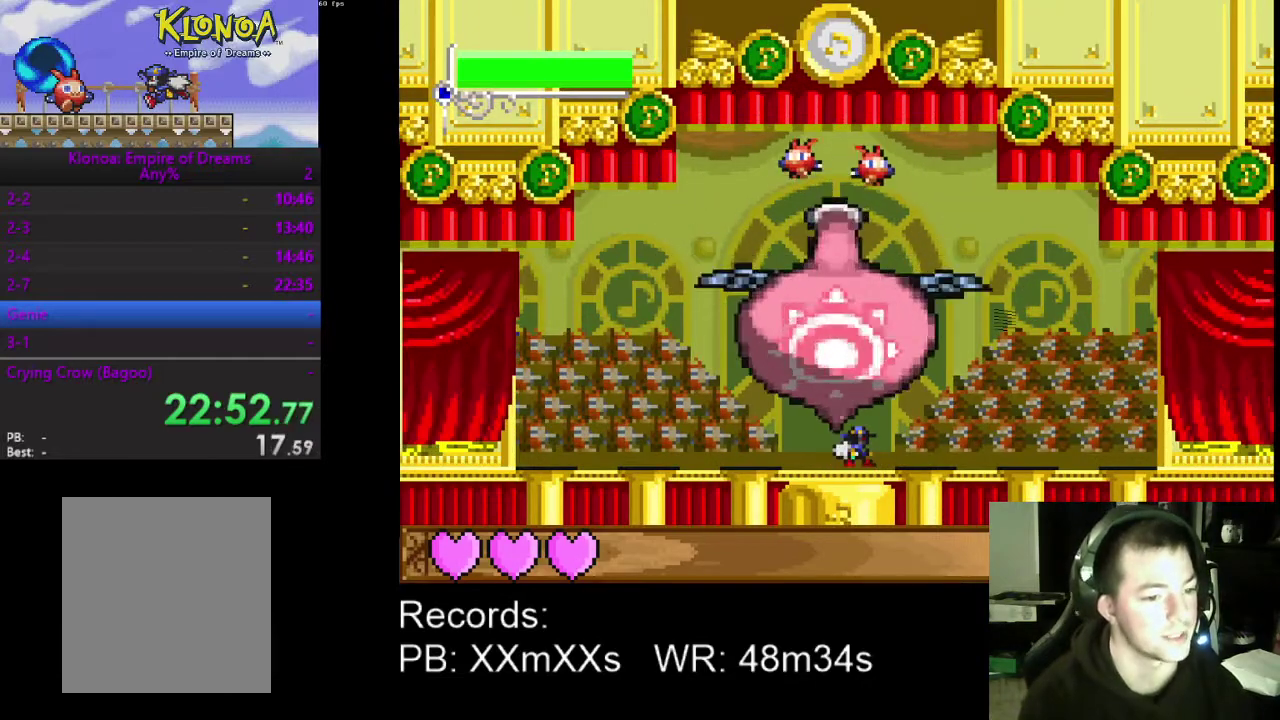
{"buttons": ["DPAD_LEFT"], "left_stick": "center", "events": [[33, "DPAD_LEFT", "down"], [167, "DPAD_LEFT", "up"], [300, "DPAD_RIGHT", "down"], [400, "DPAD_RIGHT", "up"], [467, "DPAD_LEFT", "down"]]}
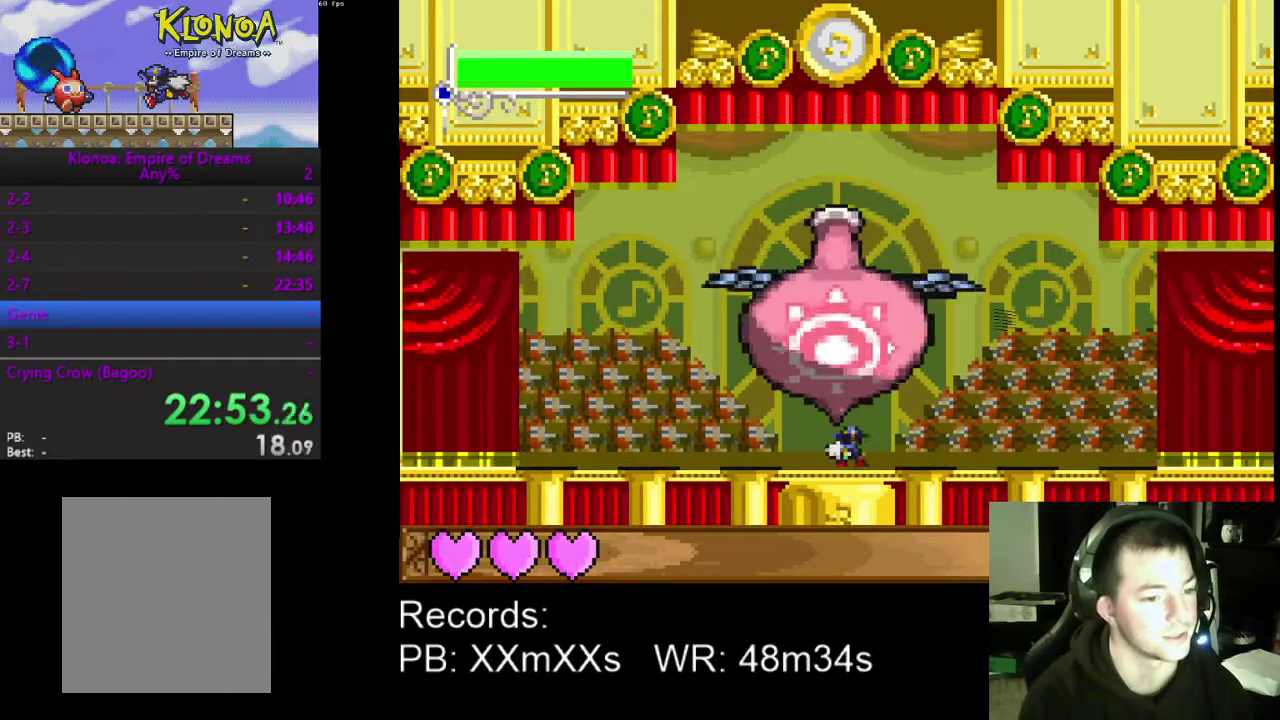
{"buttons": ["DPAD_LEFT"], "left_stick": "center", "events": [[133, "DPAD_LEFT", "up"], [233, "DPAD_RIGHT", "down"], [367, "DPAD_RIGHT", "up"], [400, "DPAD_LEFT", "down"]]}
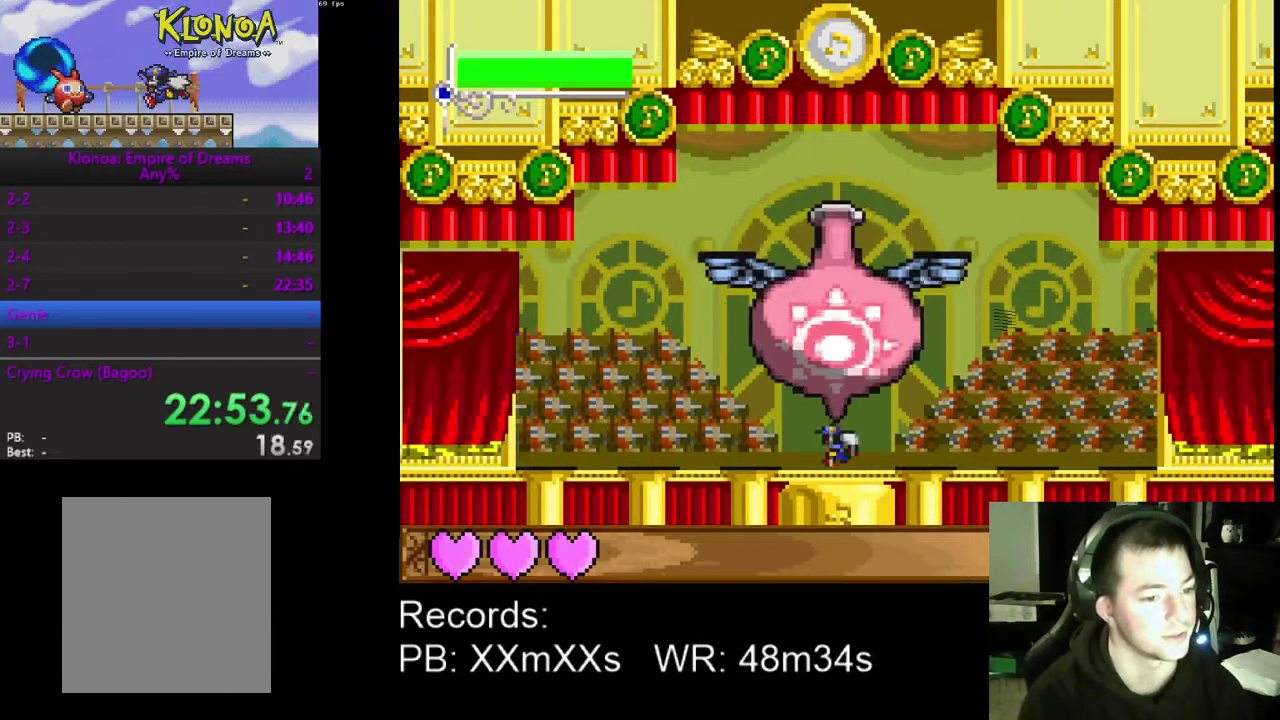
{"buttons": ["DPAD_LEFT"], "left_stick": "center", "events": [[67, "DPAD_LEFT", "up"], [67, "DPAD_RIGHT", "down"], [200, "DPAD_RIGHT", "up"], [233, "DPAD_LEFT", "down"], [333, "DPAD_LEFT", "up"], [367, "DPAD_RIGHT", "down"], [500, "DPAD_LEFT", "down"], [500, "DPAD_RIGHT", "up"]]}
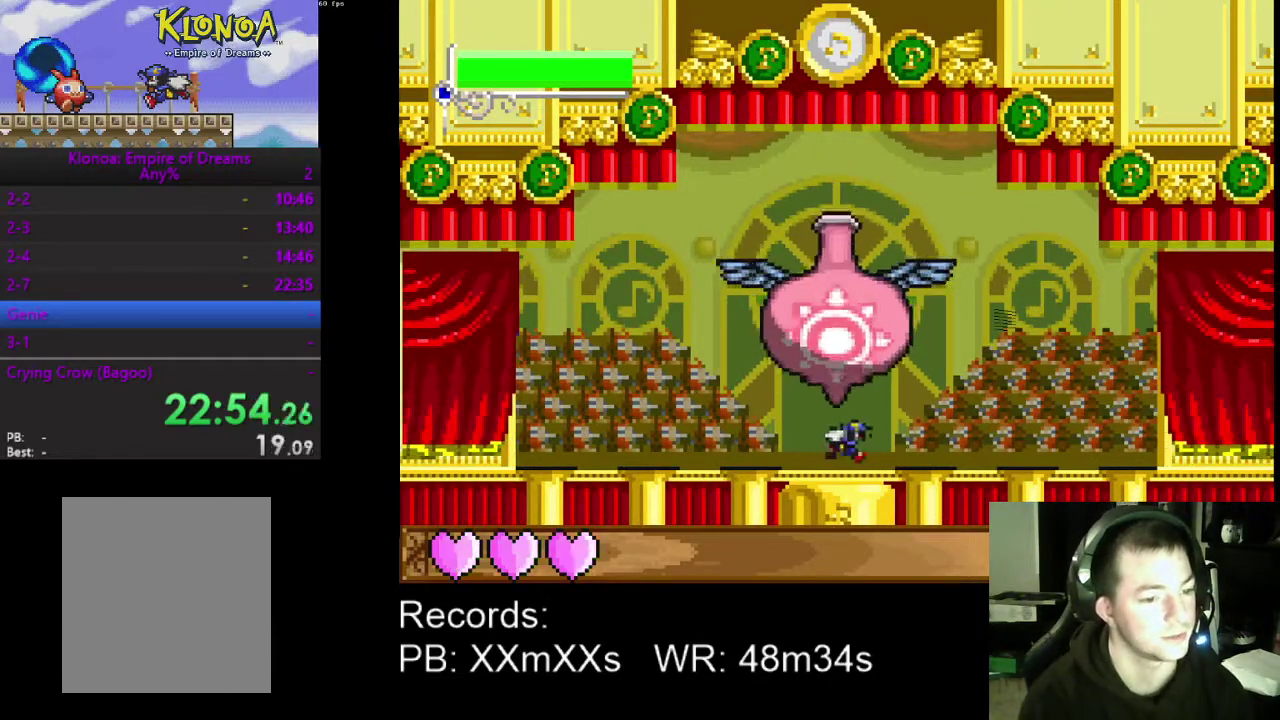
{"buttons": ["DPAD_LEFT"], "left_stick": "center", "events": [[133, "DPAD_LEFT", "up"], [133, "DPAD_RIGHT", "down"], [233, "DPAD_RIGHT", "up"], [267, "DPAD_LEFT", "down"], [367, "DPAD_LEFT", "up"], [400, "DPAD_RIGHT", "down"], [500, "DPAD_LEFT", "down"], [500, "DPAD_RIGHT", "up"]]}
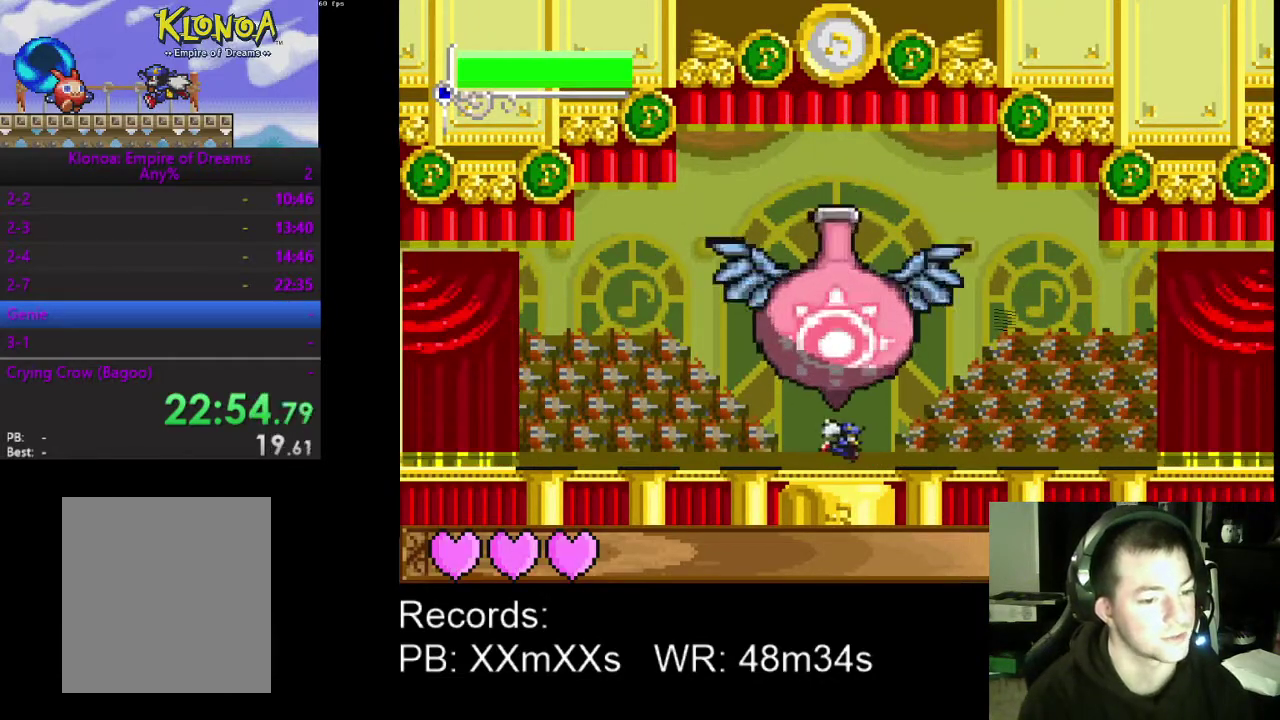
{"buttons": ["DPAD_DOWN", "DPAD_LEFT"], "left_stick": "center"}
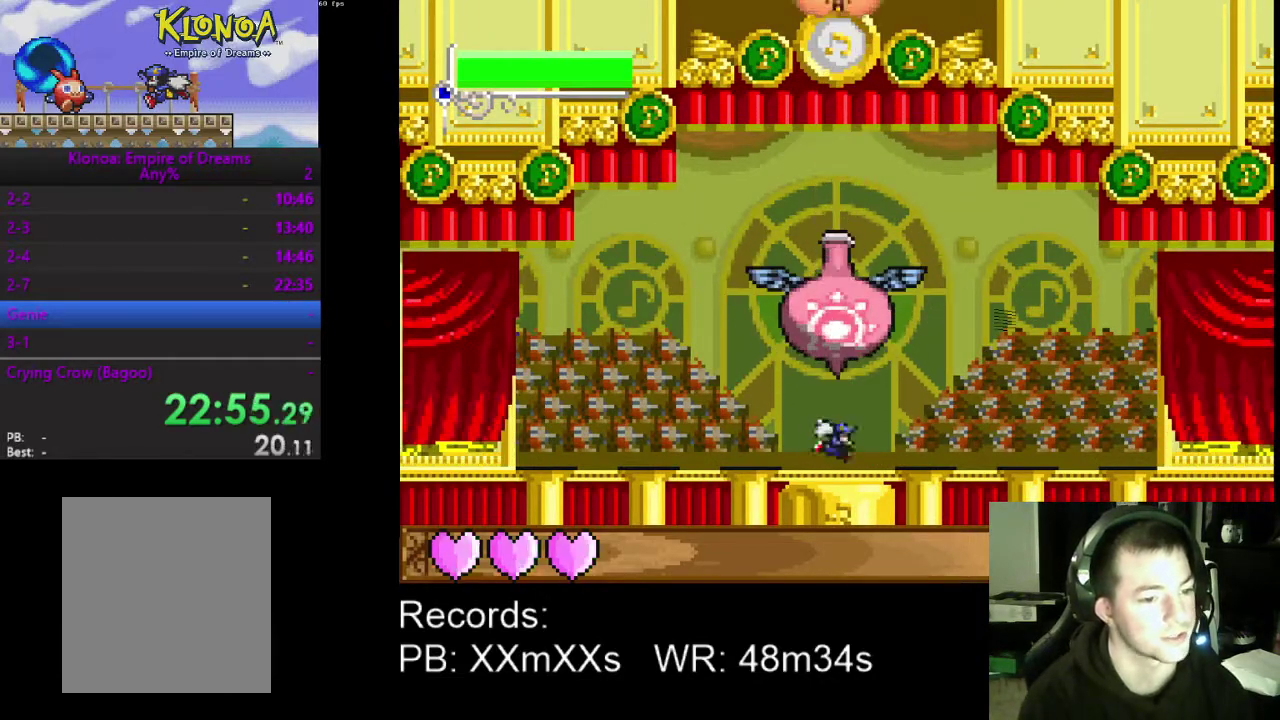
{"buttons": ["DPAD_DOWN", "DPAD_LEFT"], "left_stick": "center", "events": [[33, "DPAD_DOWN", "up"], [133, "DPAD_LEFT", "up"], [133, "DPAD_RIGHT", "down"], [233, "DPAD_DOWN", "down"], [267, "DPAD_DOWN", "up"], [267, "DPAD_LEFT", "down"], [267, "DPAD_RIGHT", "up"], [400, "DPAD_LEFT", "up"], [400, "DPAD_RIGHT", "down"], [500, "DPAD_DOWN", "down"], [500, "DPAD_LEFT", "down"], [500, "DPAD_RIGHT", "up"]]}
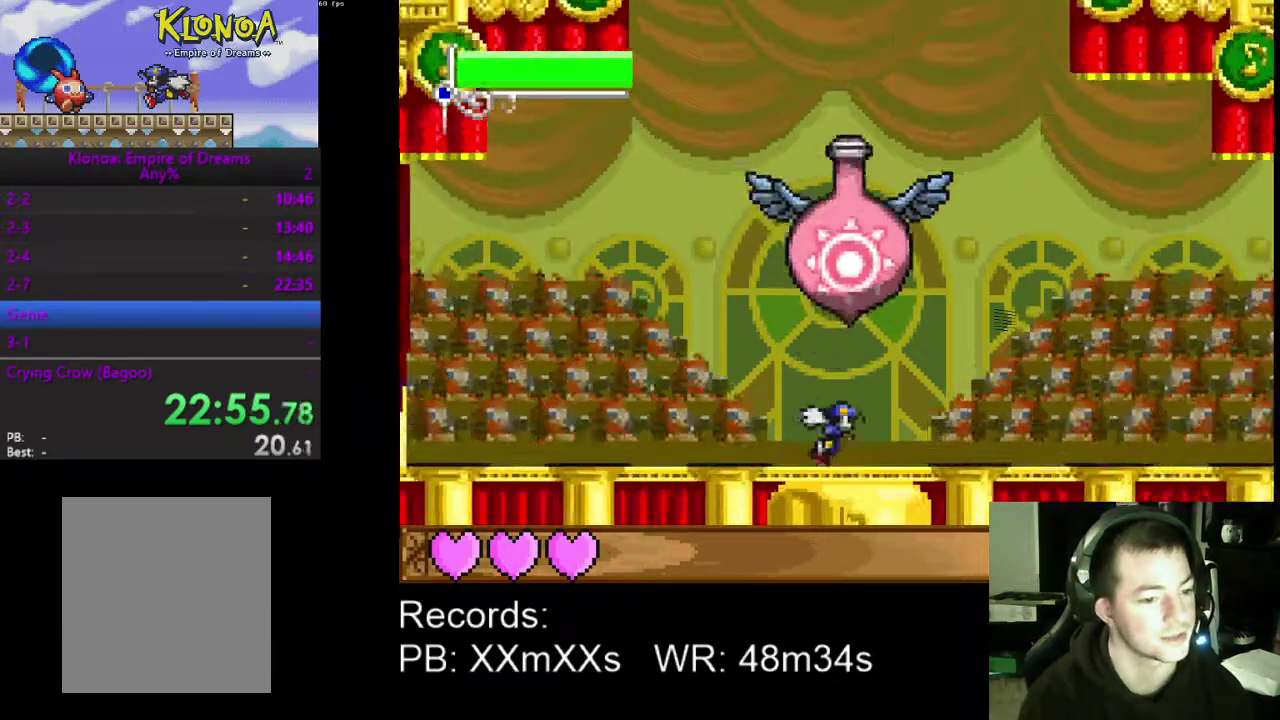
{"buttons": ["DPAD_RIGHT"], "left_stick": "center", "events": [[33, "DPAD_DOWN", "up"], [133, "DPAD_LEFT", "up"], [133, "DPAD_RIGHT", "down"], [267, "DPAD_DOWN", "down"], [300, "DPAD_DOWN", "up"], [300, "DPAD_LEFT", "down"], [300, "DPAD_RIGHT", "up"], [467, "DPAD_LEFT", "up"], [467, "DPAD_RIGHT", "down"]]}
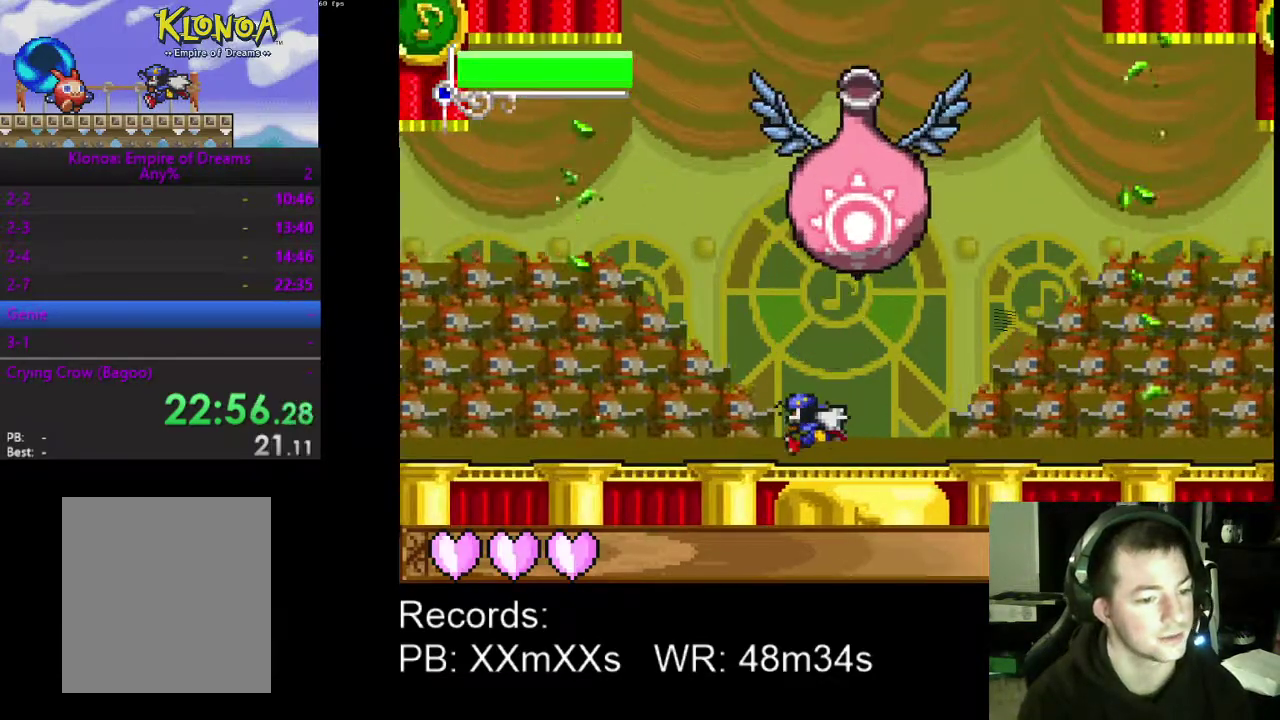
{"buttons": ["DPAD_RIGHT"], "left_stick": "center", "events": [[67, "DPAD_LEFT", "down"], [67, "DPAD_RIGHT", "up"], [400, "DPAD_LEFT", "up"], [500, "DPAD_RIGHT", "down"]]}
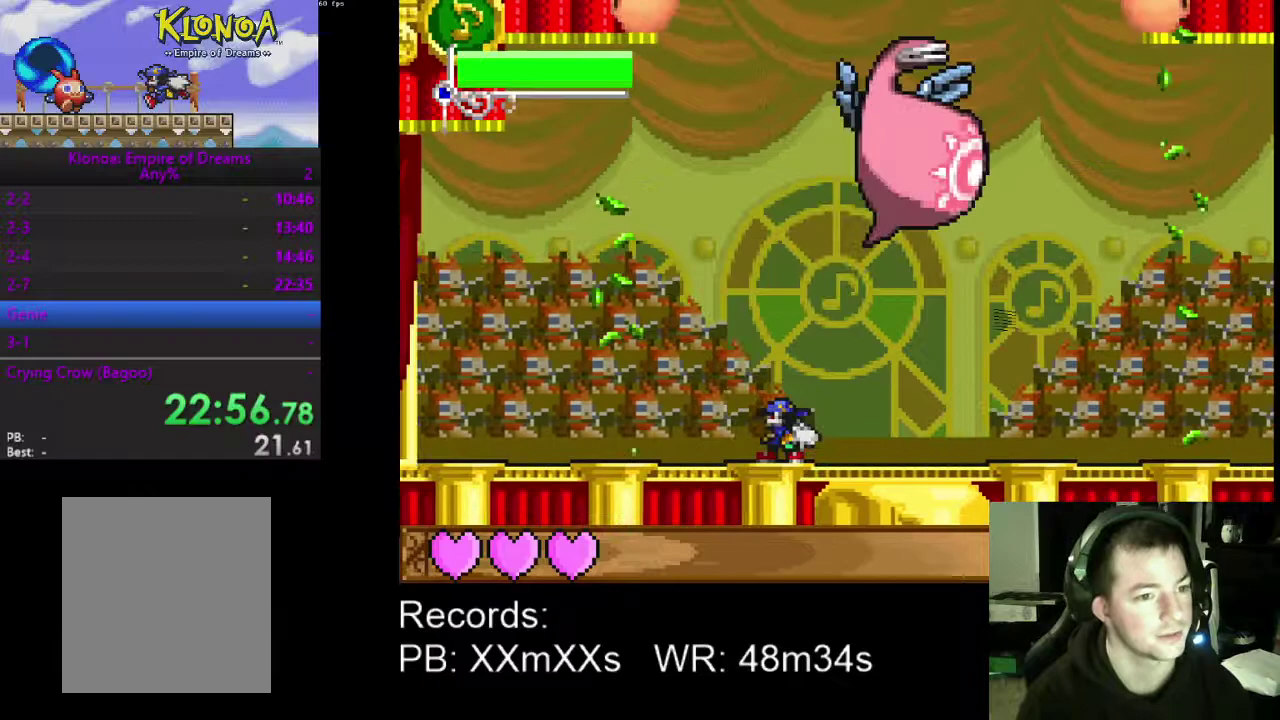
{"buttons": ["DPAD_LEFT"], "left_stick": "center", "events": [[367, "DPAD_RIGHT", "up"], [500, "DPAD_LEFT", "down"]]}
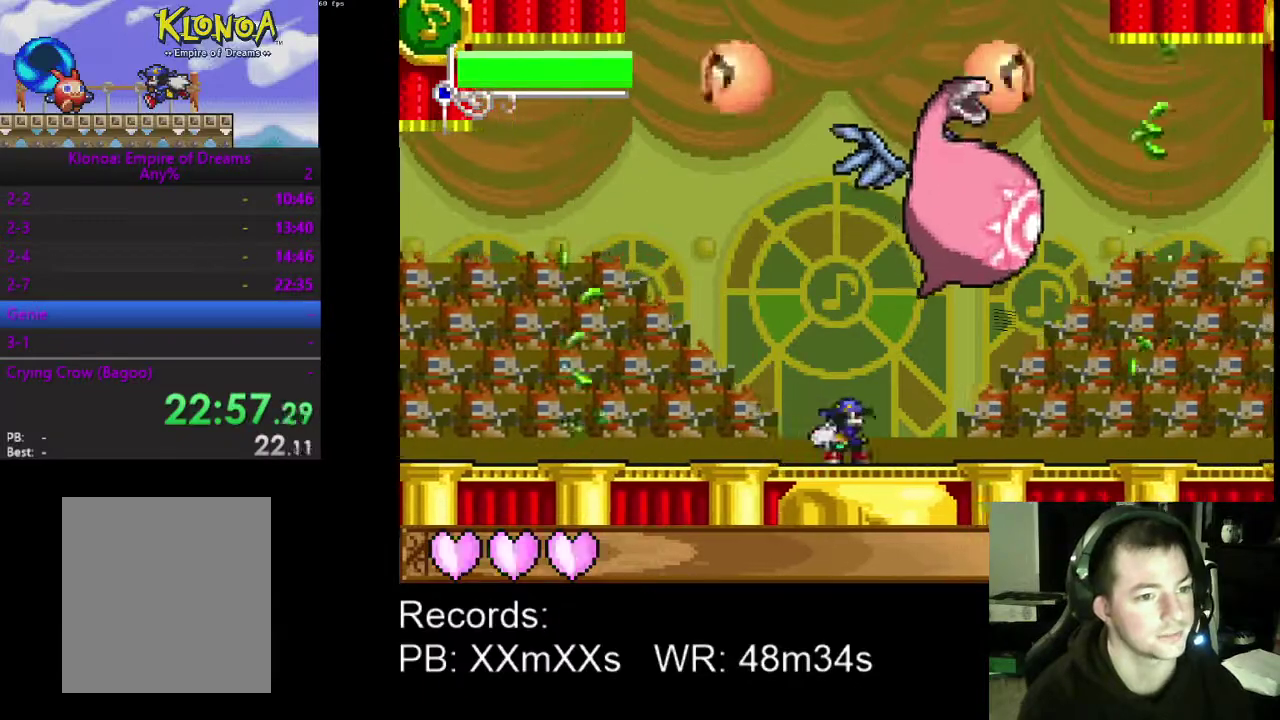
{"buttons": [], "left_stick": "center", "events": [[133, "DPAD_LEFT", "up"]]}
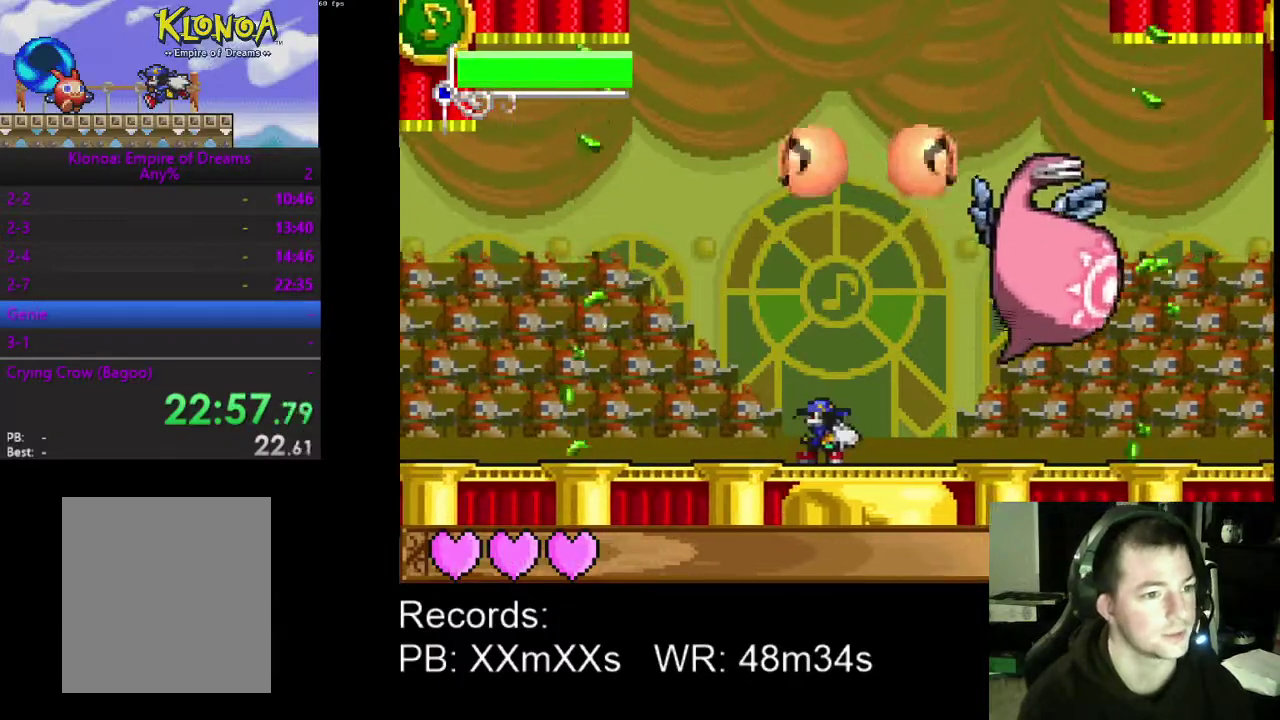
{"buttons": [], "left_stick": "center", "events": [[200, "DPAD_LEFT", "down"], [267, "DPAD_LEFT", "up"]]}
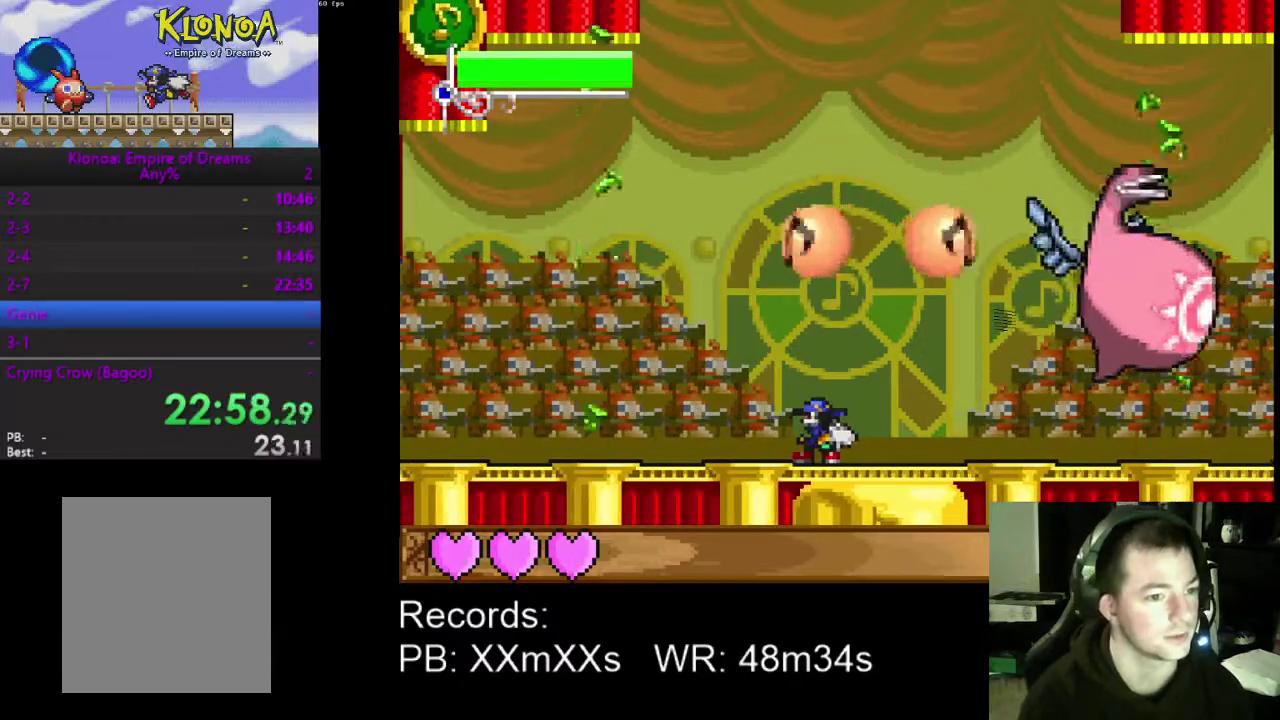
{"buttons": ["A", "DPAD_LEFT"], "left_stick": "center", "events": [[433, "A", "down"], [433, "DPAD_LEFT", "down"]]}
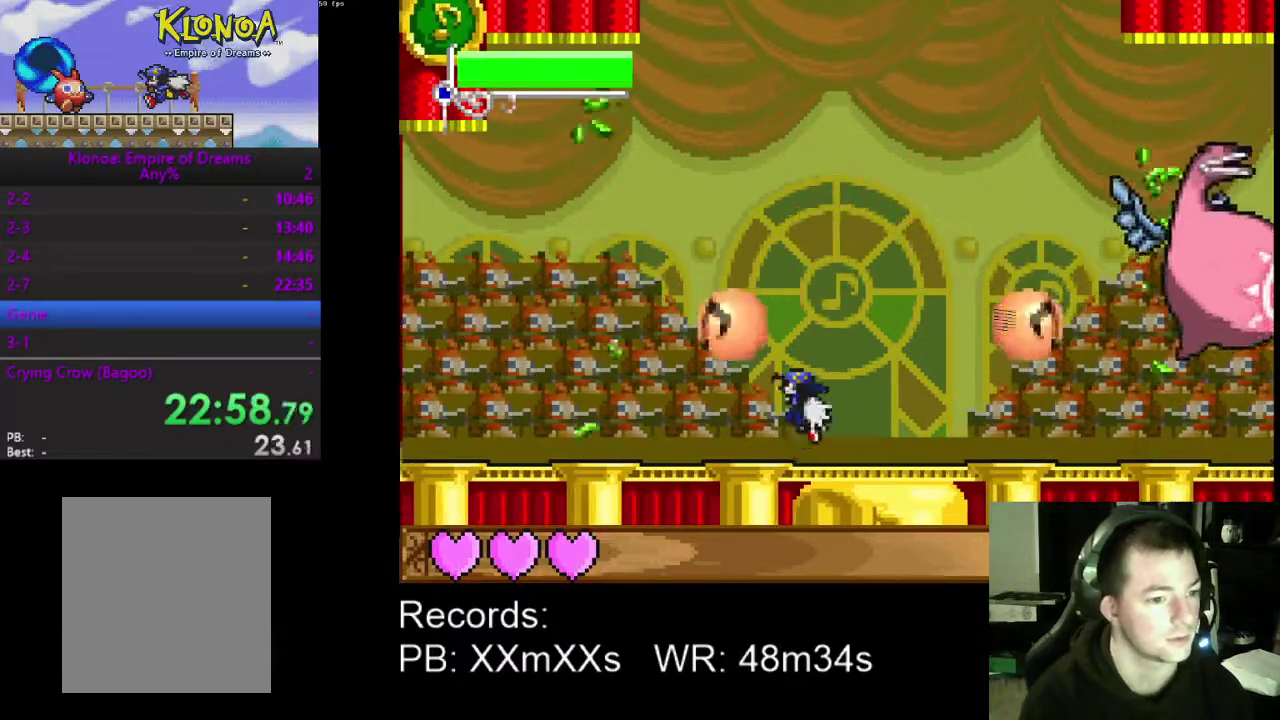
{"buttons": ["DPAD_LEFT"], "left_stick": "center", "events": [[67, "R1", "down"], [100, "A", "up"], [200, "R1", "up"]]}
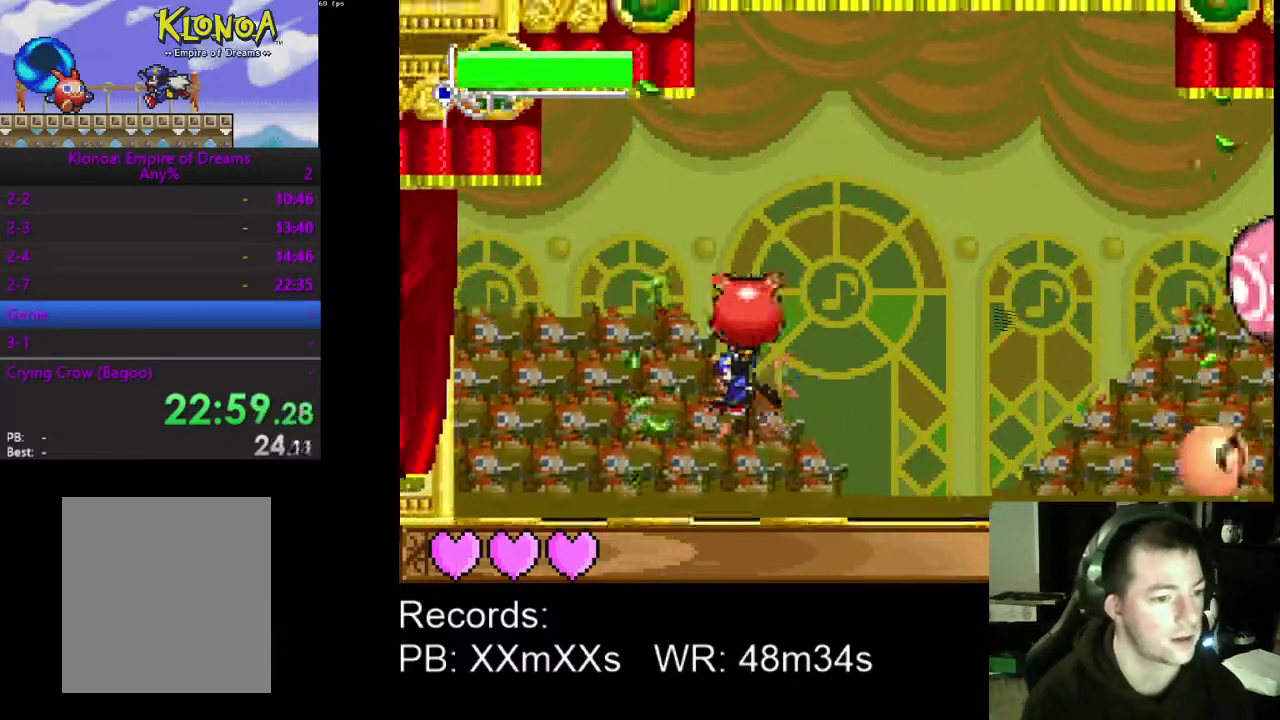
{"buttons": ["DPAD_RIGHT"], "left_stick": "center", "events": [[167, "DPAD_LEFT", "up"], [467, "DPAD_RIGHT", "down"]]}
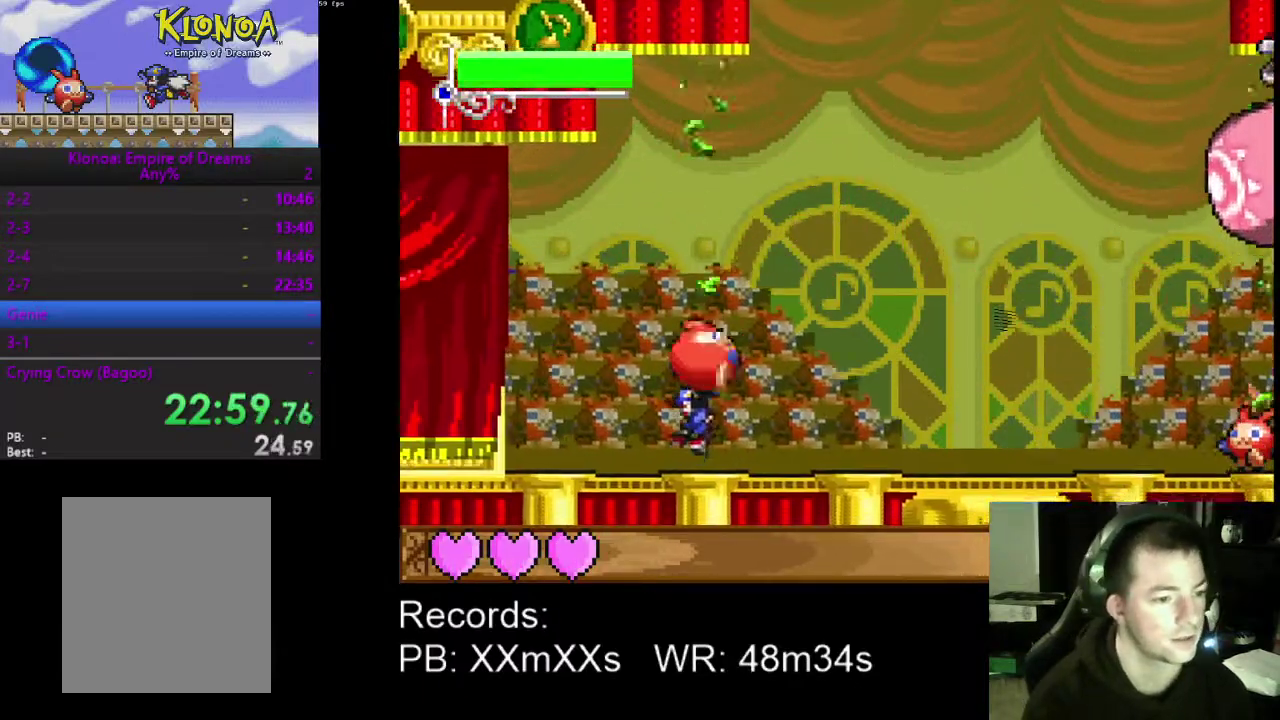
{"buttons": [], "left_stick": "center", "events": [[200, "DPAD_RIGHT", "up"], [333, "R1", "down"], [433, "R1", "up"]]}